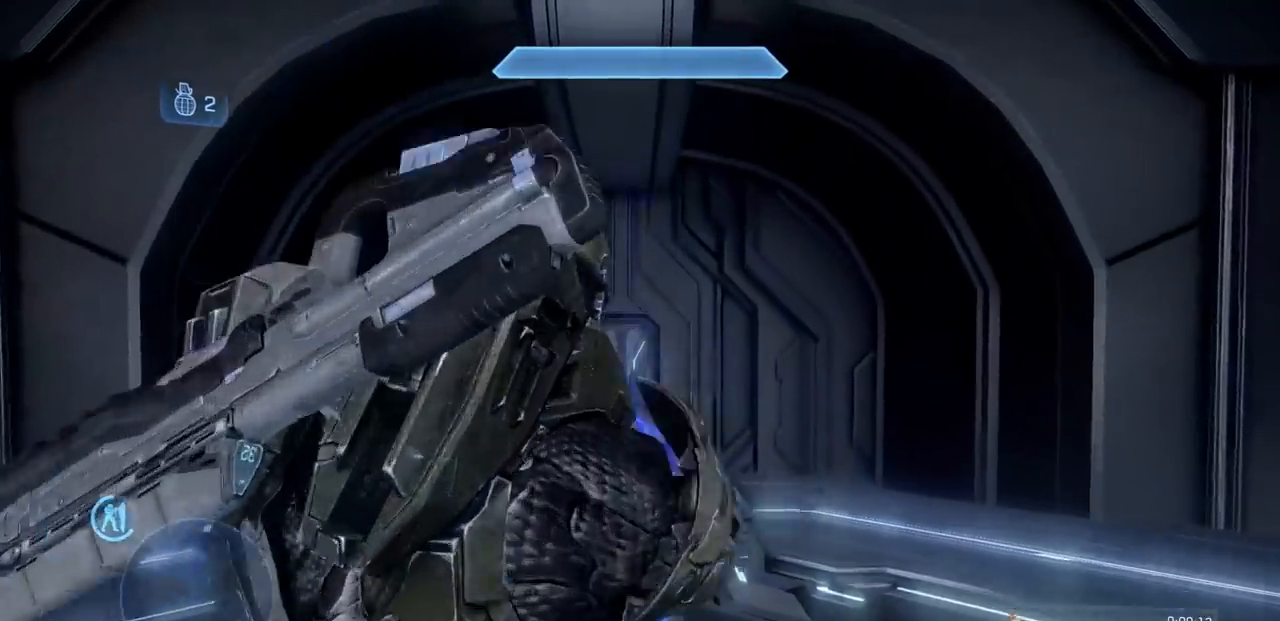
Gameplay with a controller (Xbox layout); each line is a JSON object with the inputs held at the frame after it. "events" lists button and stick changes between this image and that frame as [ms after this image, input, new state], when the widget could be followed in between. Not read: DPAD_DOWN DPAD_LEFT DPAD_RIGHT DPAD_UP L3 R3 Y.
{"buttons": [], "left_stick": "center", "right_stick": "center", "events": []}
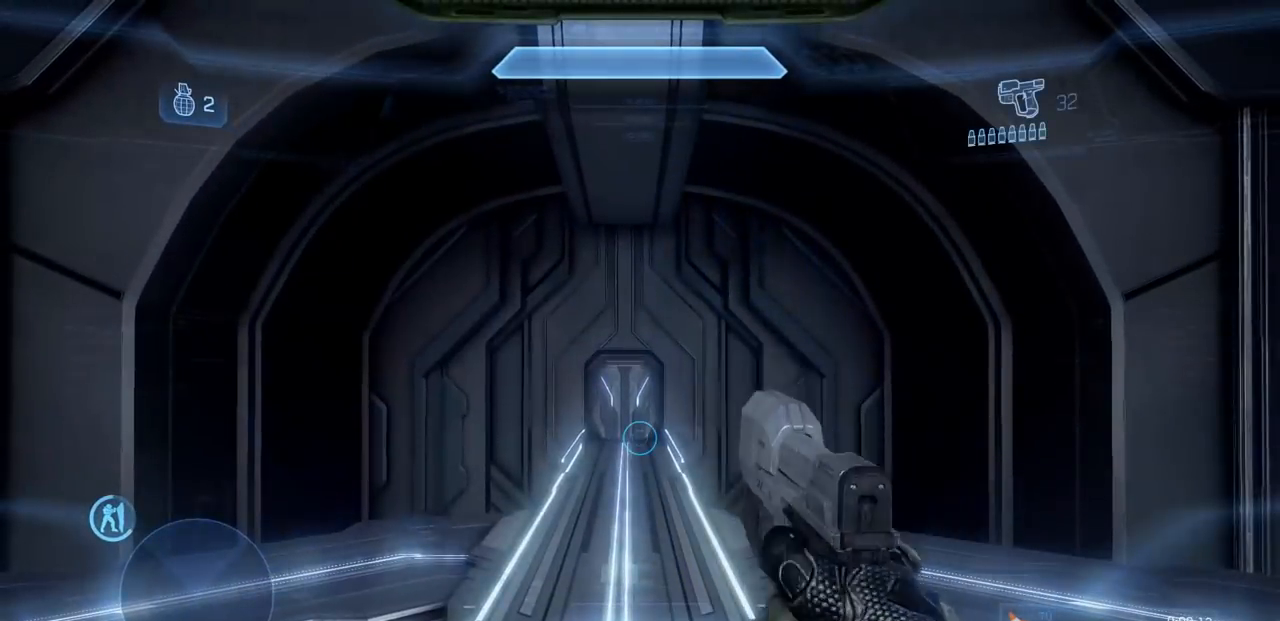
{"buttons": [], "left_stick": "center", "right_stick": "right", "events": [[267, "right_stick", "right"]]}
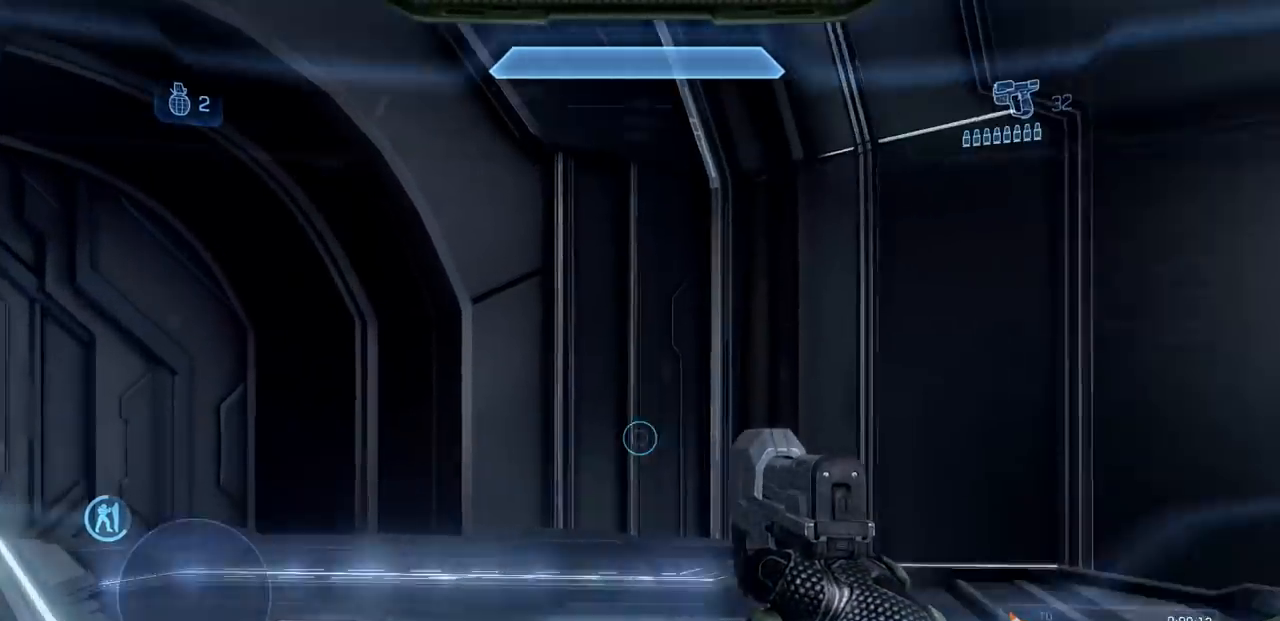
{"buttons": [], "left_stick": "up-right", "right_stick": "right", "events": [[200, "left_stick", "up-right"]]}
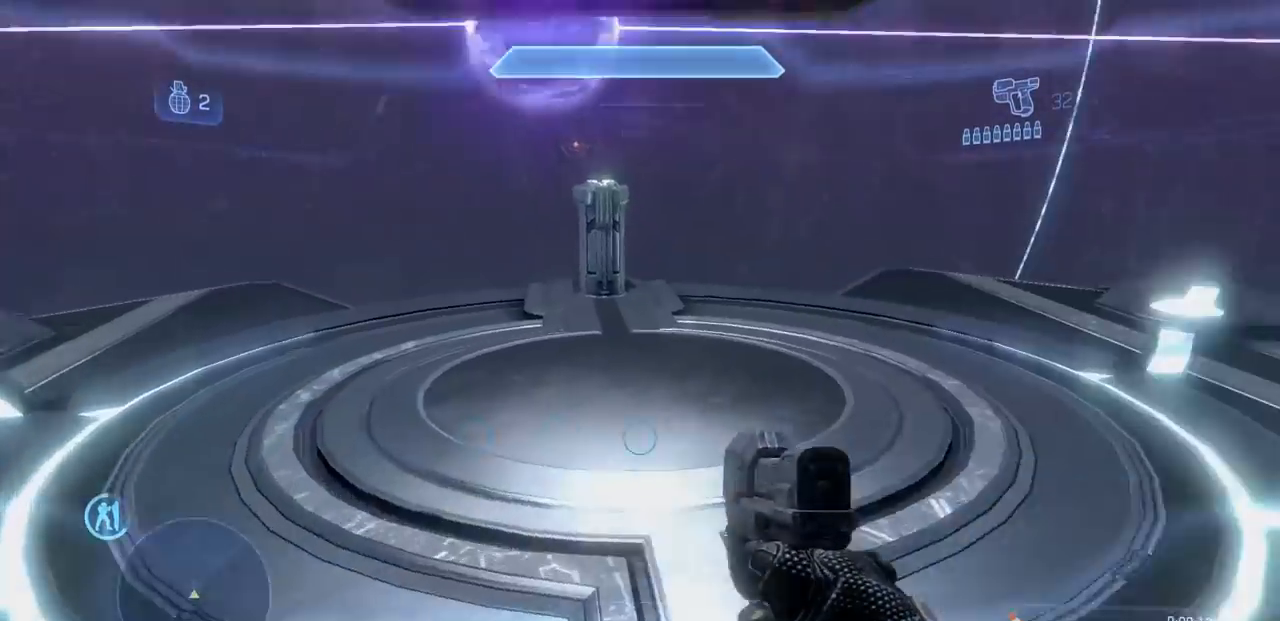
{"buttons": ["A"], "left_stick": "up-left", "right_stick": "down-left"}
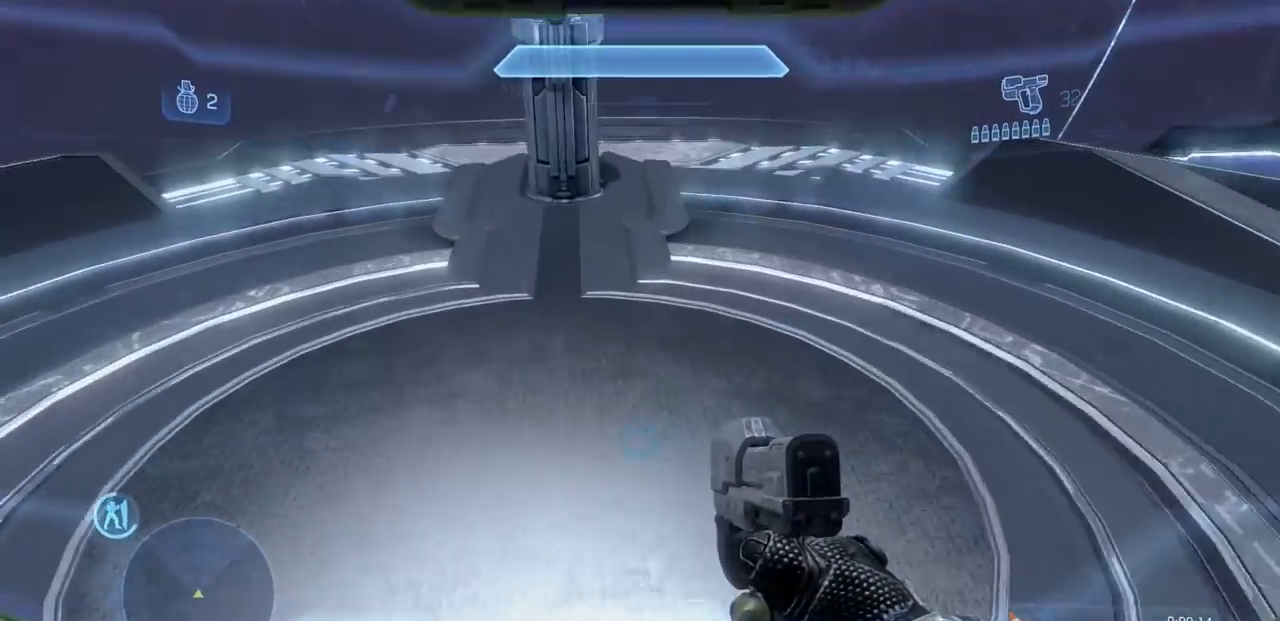
{"buttons": ["A"], "left_stick": "up", "right_stick": "down", "events": [[16, "A", "up"], [33, "right_stick", "center"], [283, "right_stick", "down"], [333, "A", "down"], [417, "left_stick", "up"]]}